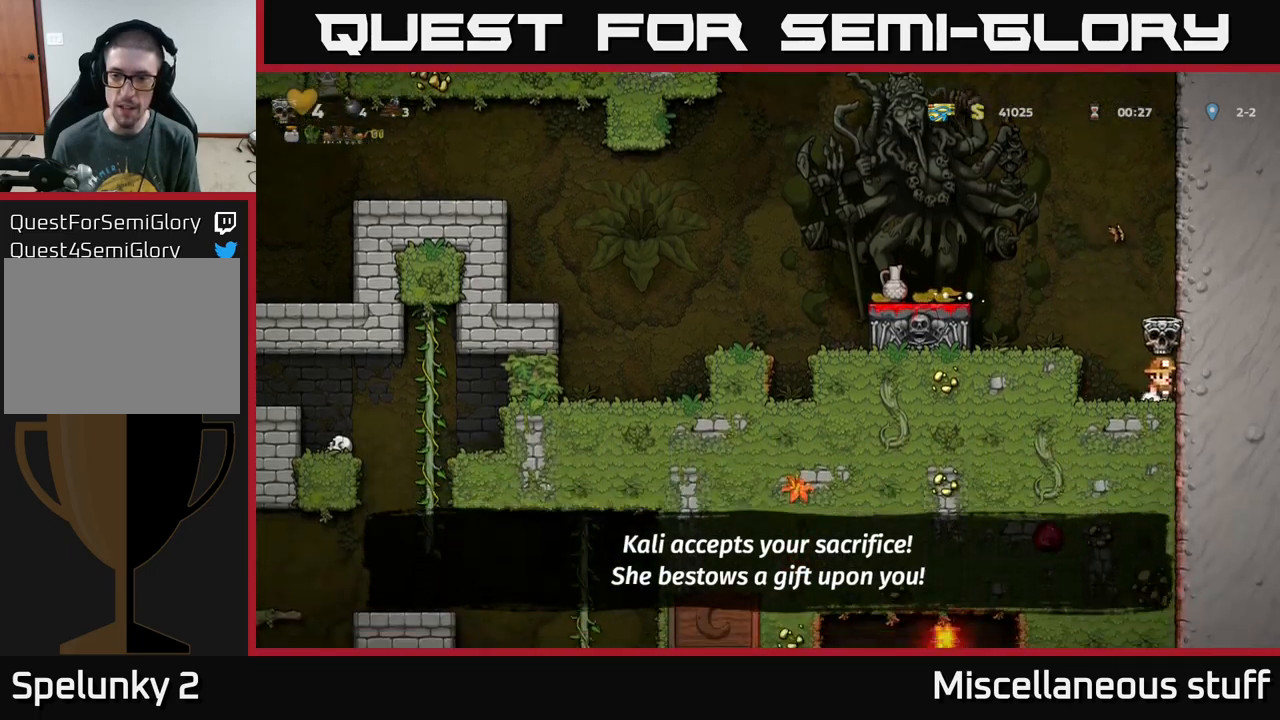
Gameplay with a controller (Xbox layout); each line is a JSON object with the inputs held at the frame after it. "events" lists button and stick changes between this image and that frame as [ms after this image, input, new state], when the widget could be followed in between. Not read: L1 right_stick.
{"buttons": ["A", "DPAD_LEFT"], "left_stick": "center", "events": [[333, "A", "down"]]}
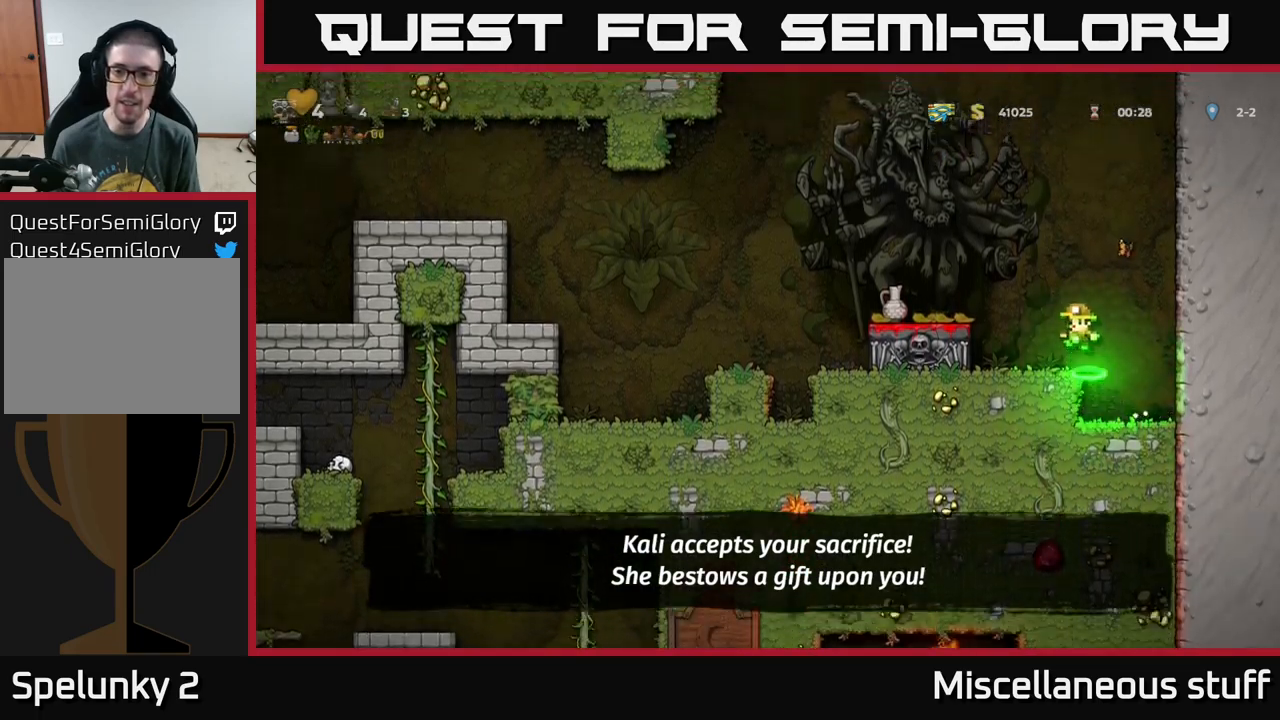
{"buttons": ["X", "DPAD_DOWN"], "left_stick": "center", "events": [[100, "A", "up"], [300, "DPAD_LEFT", "up"], [367, "DPAD_DOWN", "down"], [450, "X", "down"]]}
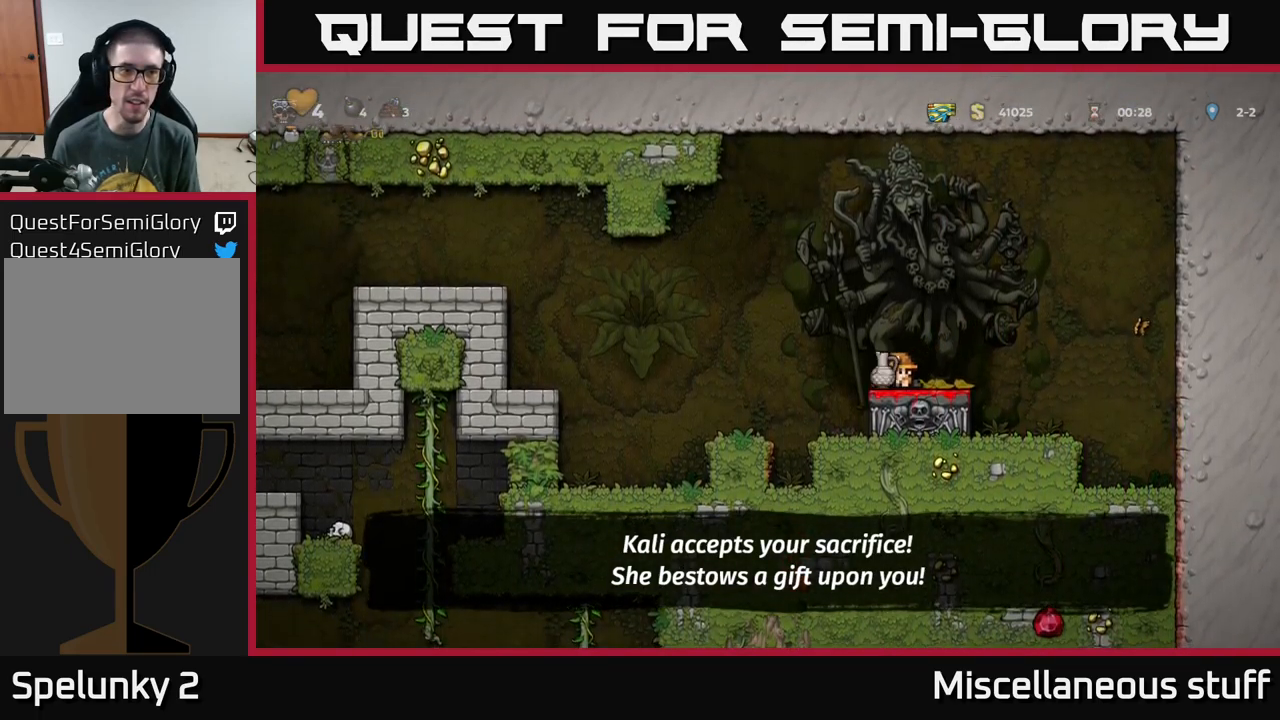
{"buttons": [], "left_stick": "center", "events": [[50, "DPAD_DOWN", "up"], [83, "X", "up"], [217, "X", "down"], [283, "X", "up"]]}
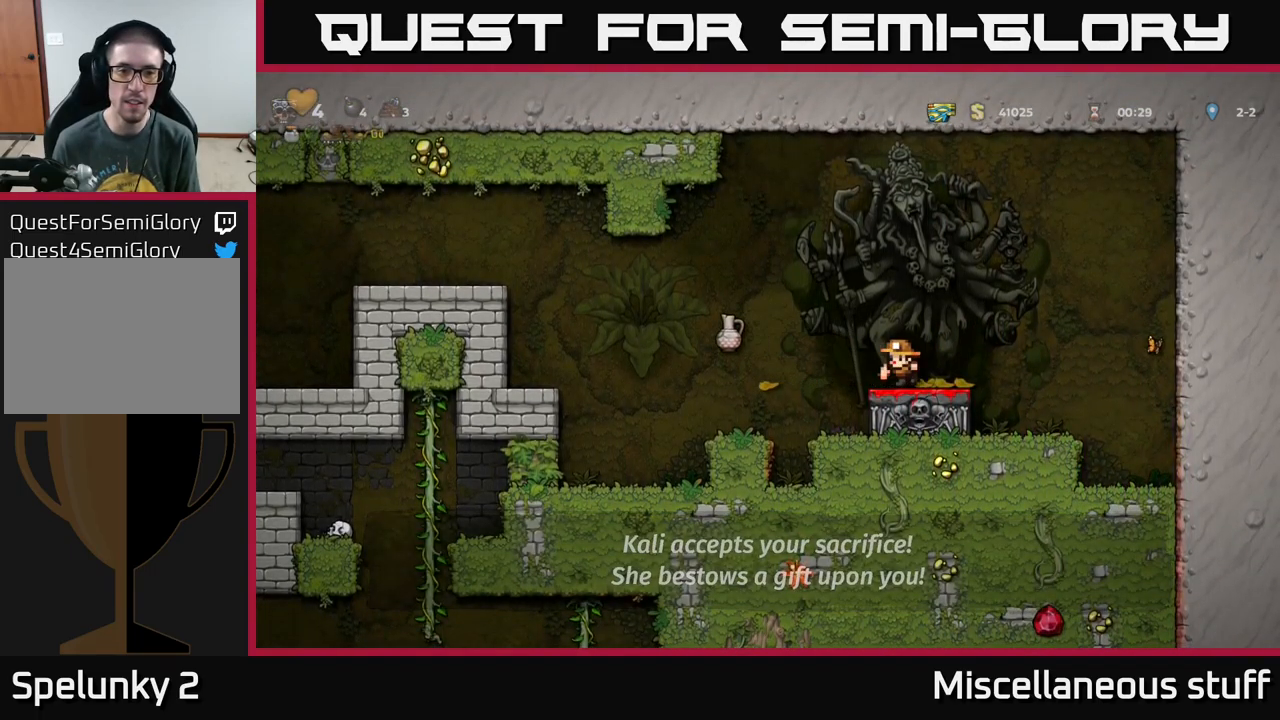
{"buttons": [], "left_stick": "center", "events": [[167, "DPAD_LEFT", "down"], [200, "A", "down"], [350, "A", "up"], [483, "DPAD_LEFT", "up"]]}
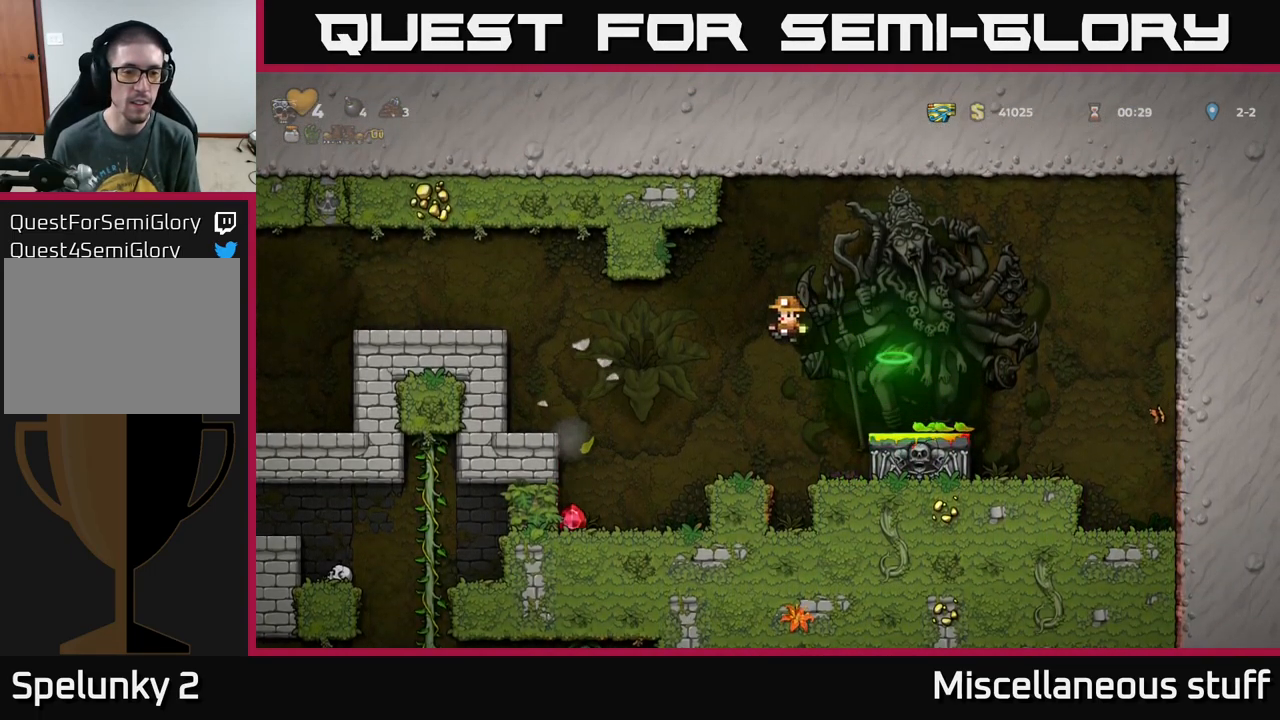
{"buttons": ["DPAD_LEFT"], "left_stick": "center", "events": [[183, "DPAD_LEFT", "down"]]}
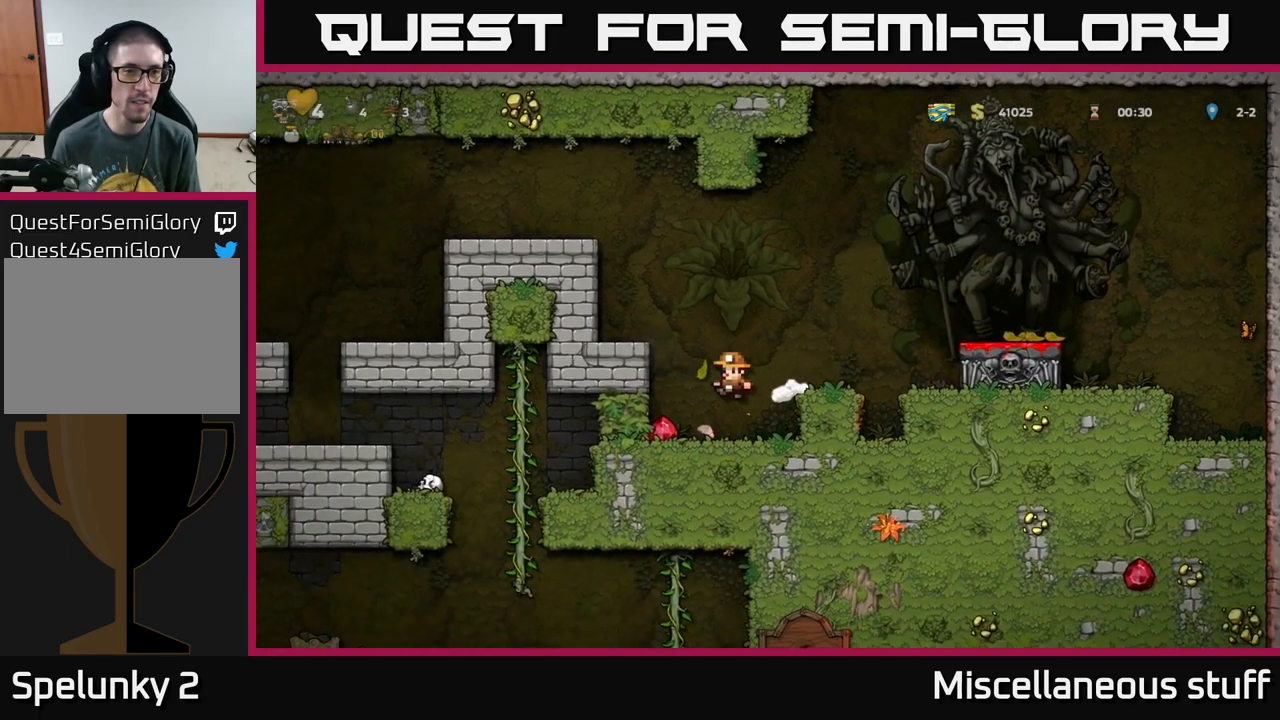
{"buttons": ["A"], "left_stick": "center", "events": [[100, "DPAD_LEFT", "up"], [300, "A", "down"]]}
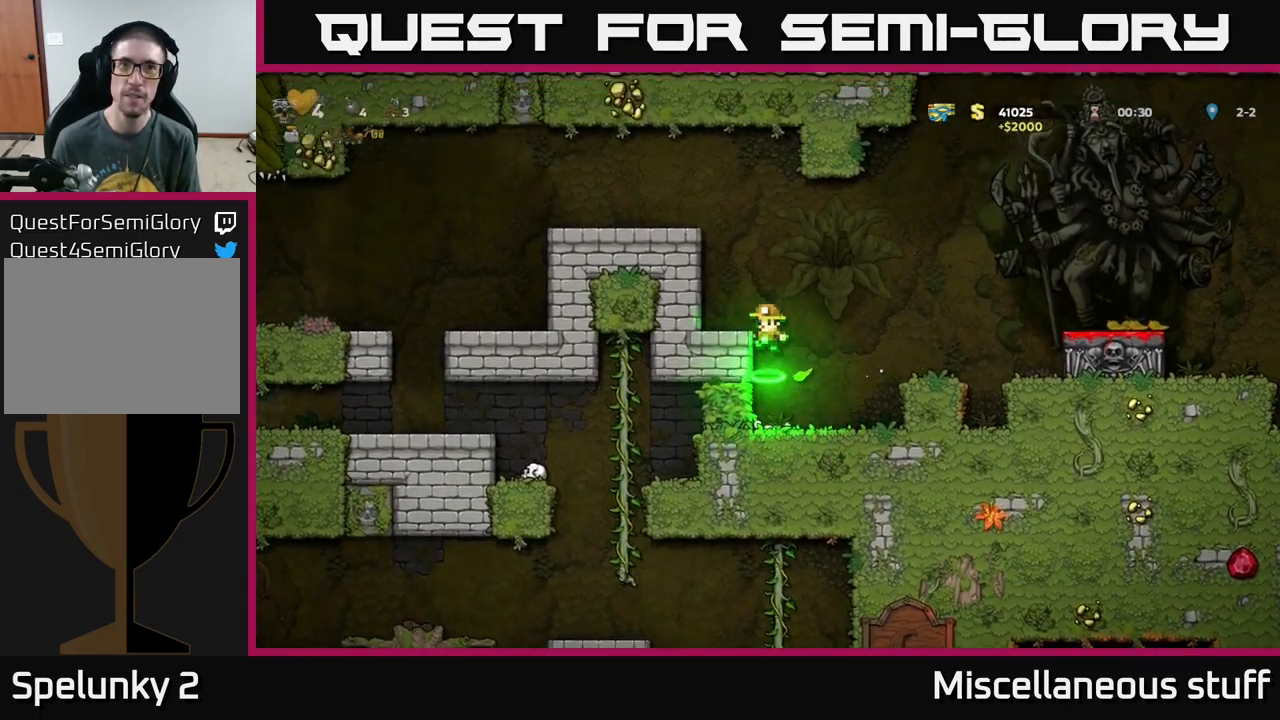
{"buttons": ["A"], "left_stick": "center", "events": [[17, "DPAD_LEFT", "down"], [150, "A", "up"], [200, "DPAD_LEFT", "up"], [483, "A", "down"]]}
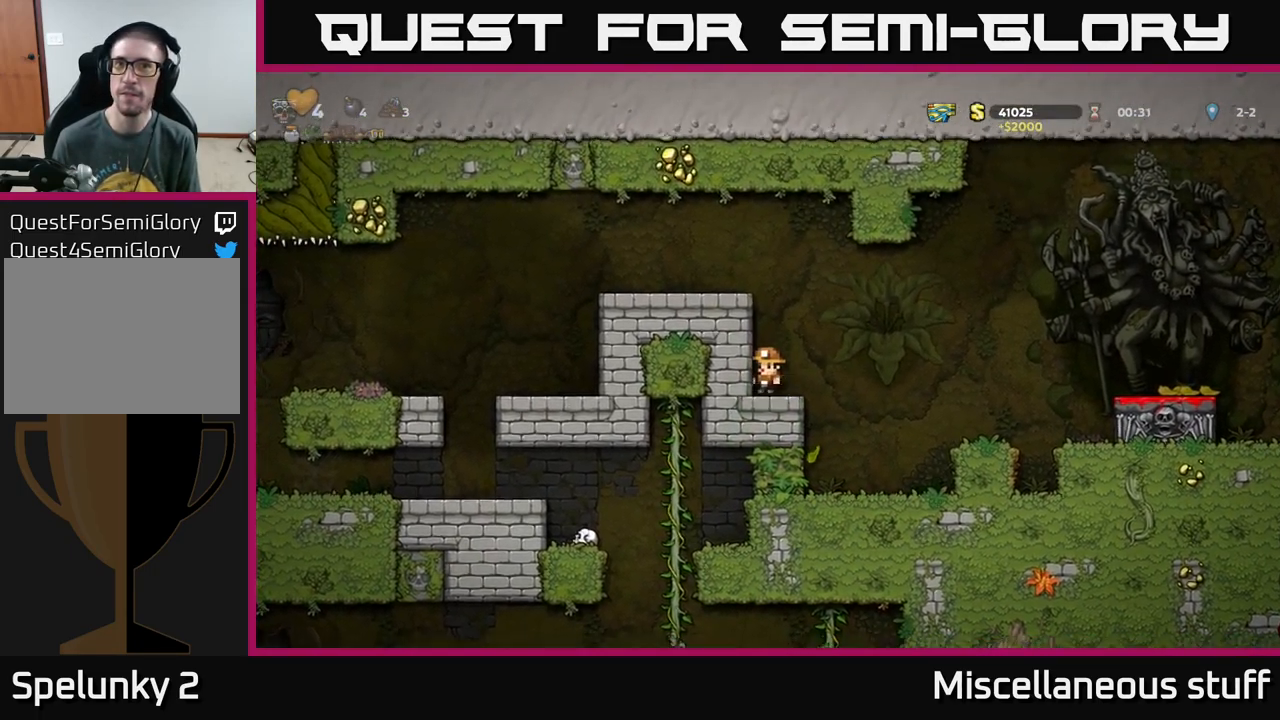
{"buttons": ["DPAD_LEFT"], "left_stick": "center", "events": [[50, "DPAD_LEFT", "down"], [300, "A", "up"]]}
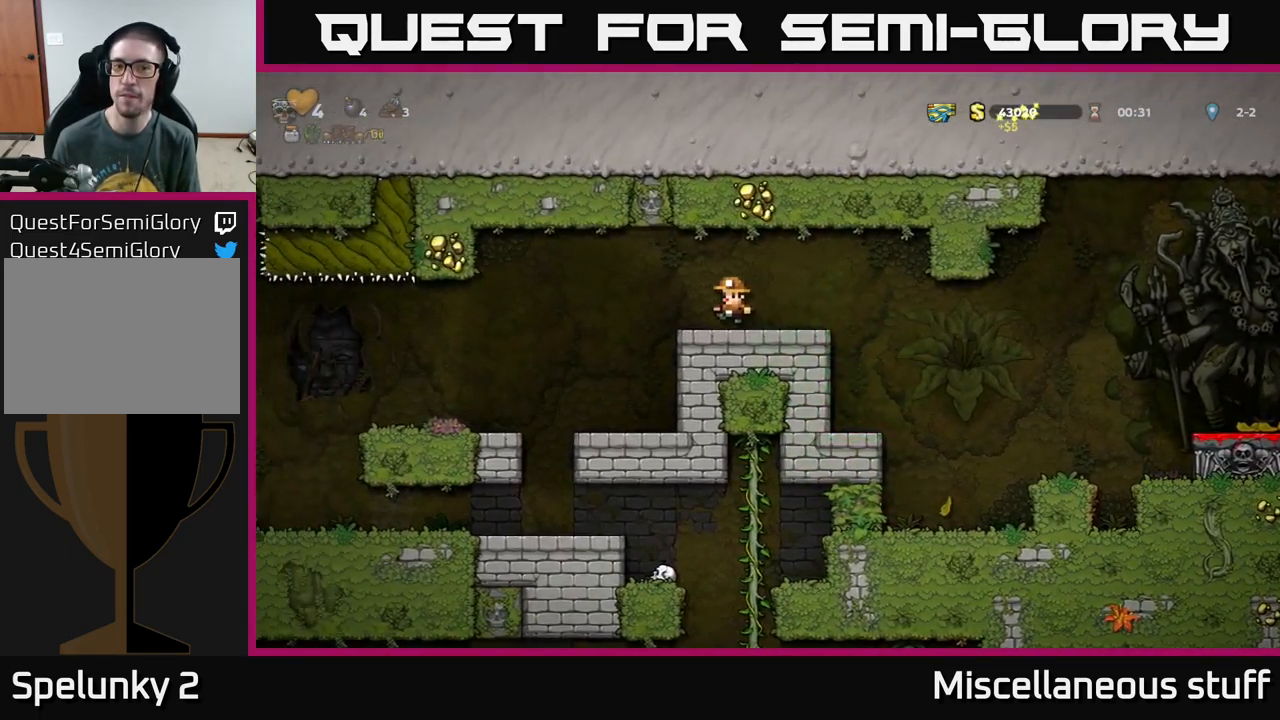
{"buttons": [], "left_stick": "center", "events": [[150, "DPAD_LEFT", "up"]]}
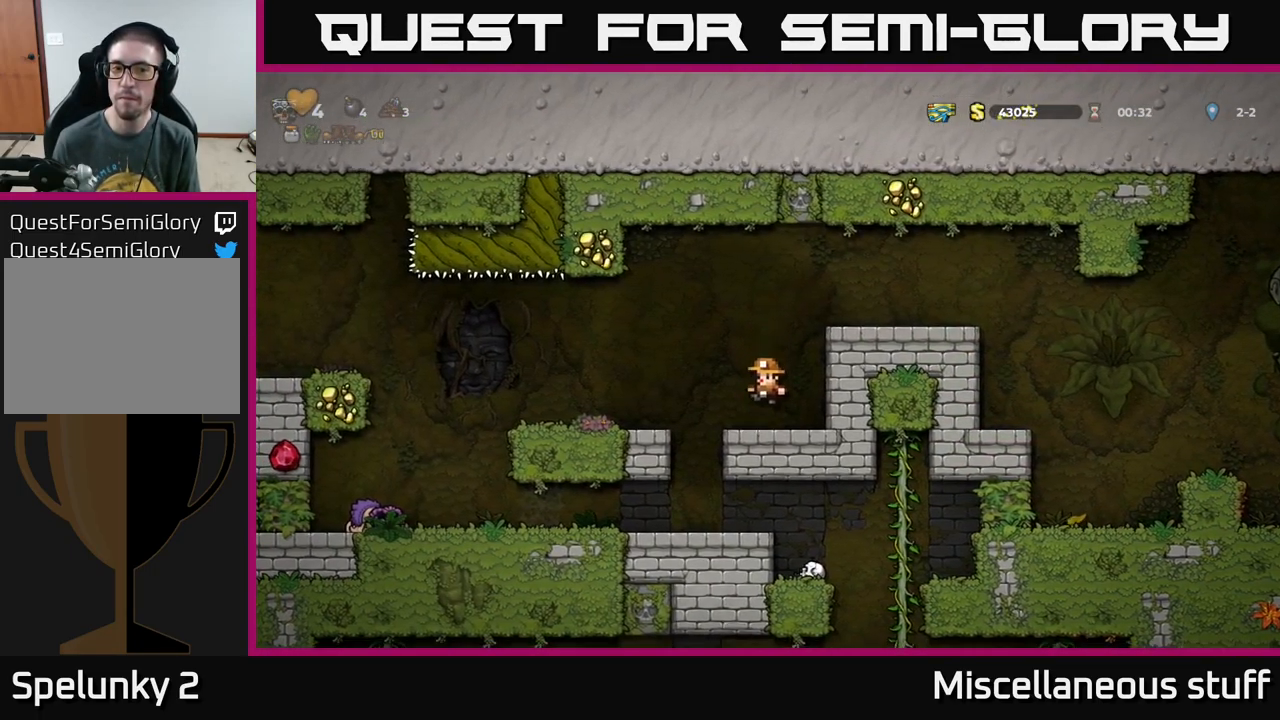
{"buttons": ["DPAD_LEFT"], "left_stick": "center", "events": [[83, "DPAD_LEFT", "down"], [167, "A", "down"], [217, "A", "up"], [417, "DPAD_LEFT", "up"], [500, "DPAD_LEFT", "down"]]}
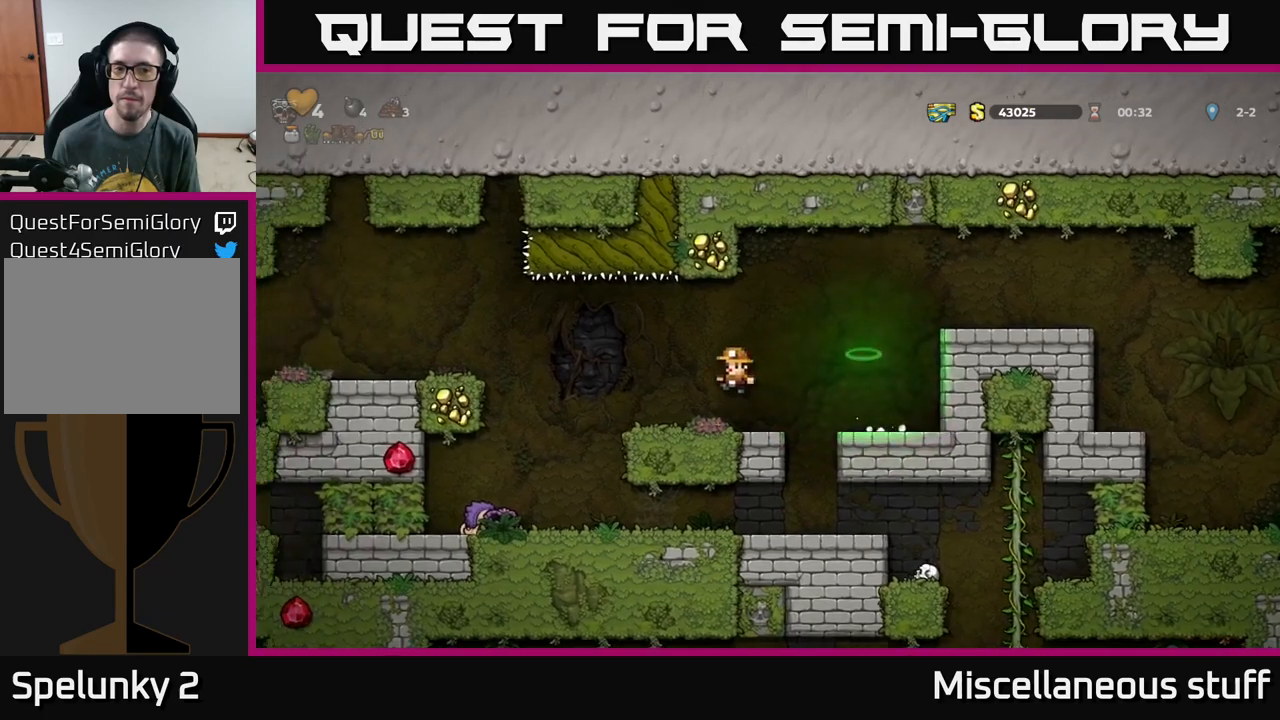
{"buttons": ["DPAD_LEFT"], "left_stick": "center", "events": [[250, "A", "down"], [350, "A", "up"]]}
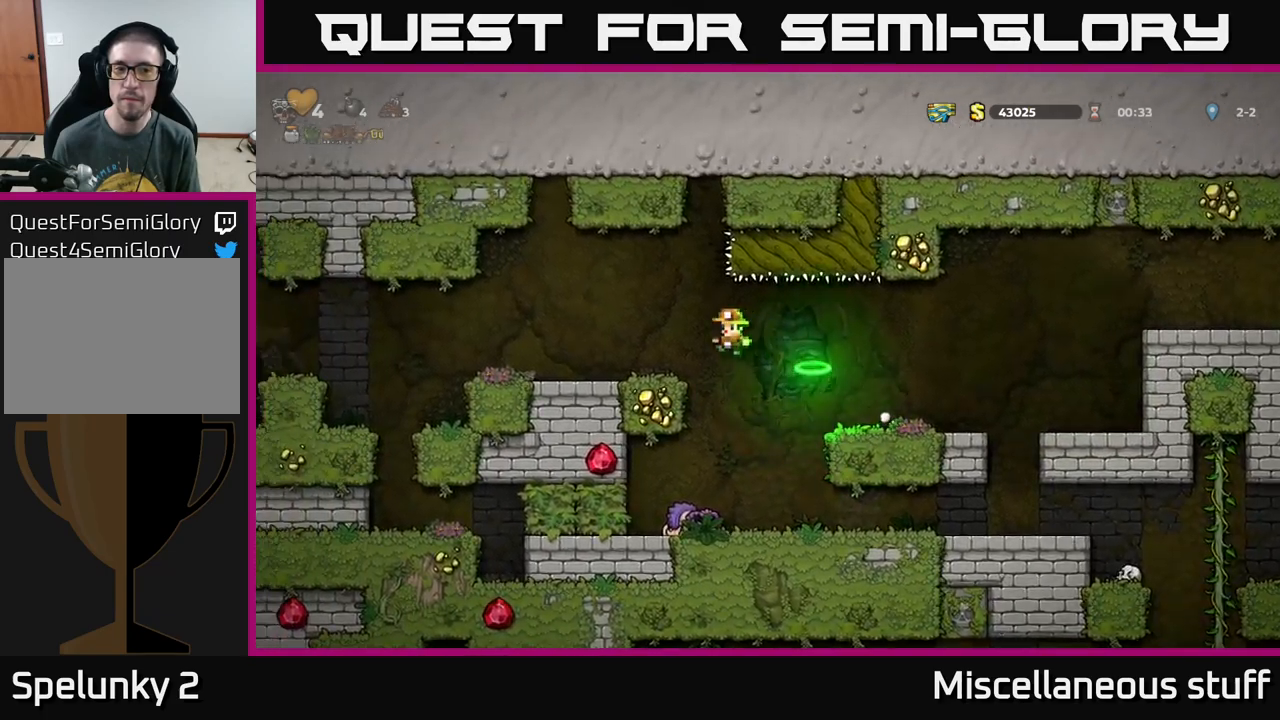
{"buttons": ["DPAD_LEFT"], "left_stick": "center", "events": []}
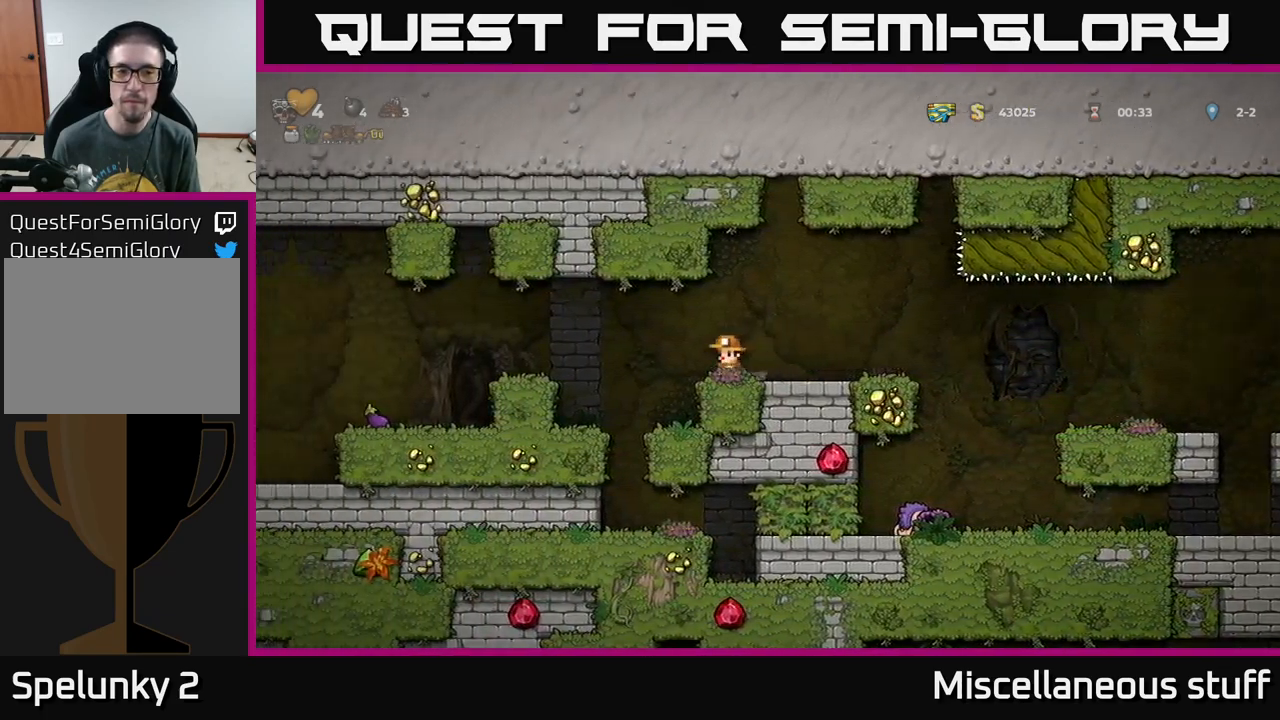
{"buttons": ["DPAD_LEFT"], "left_stick": "center", "events": [[350, "DPAD_LEFT", "up"], [500, "DPAD_LEFT", "down"]]}
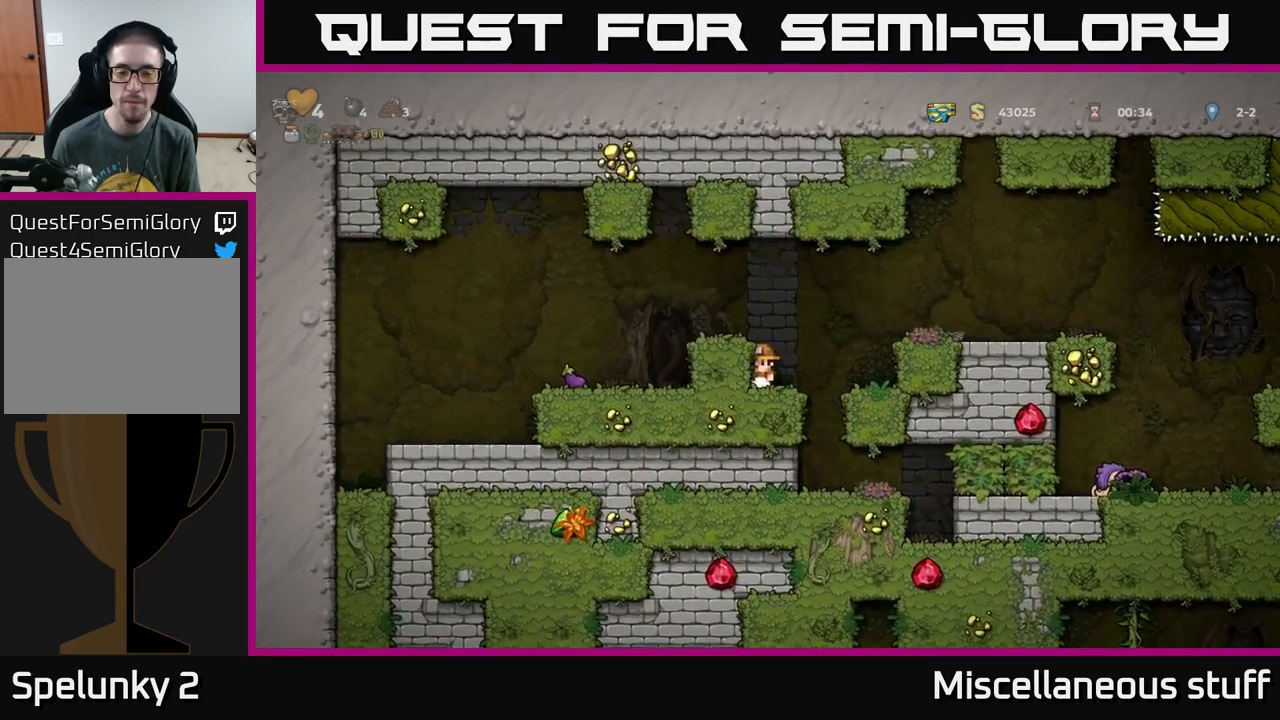
{"buttons": [], "left_stick": "center", "events": [[34, "A", "down"], [217, "A", "up"], [500, "DPAD_LEFT", "up"]]}
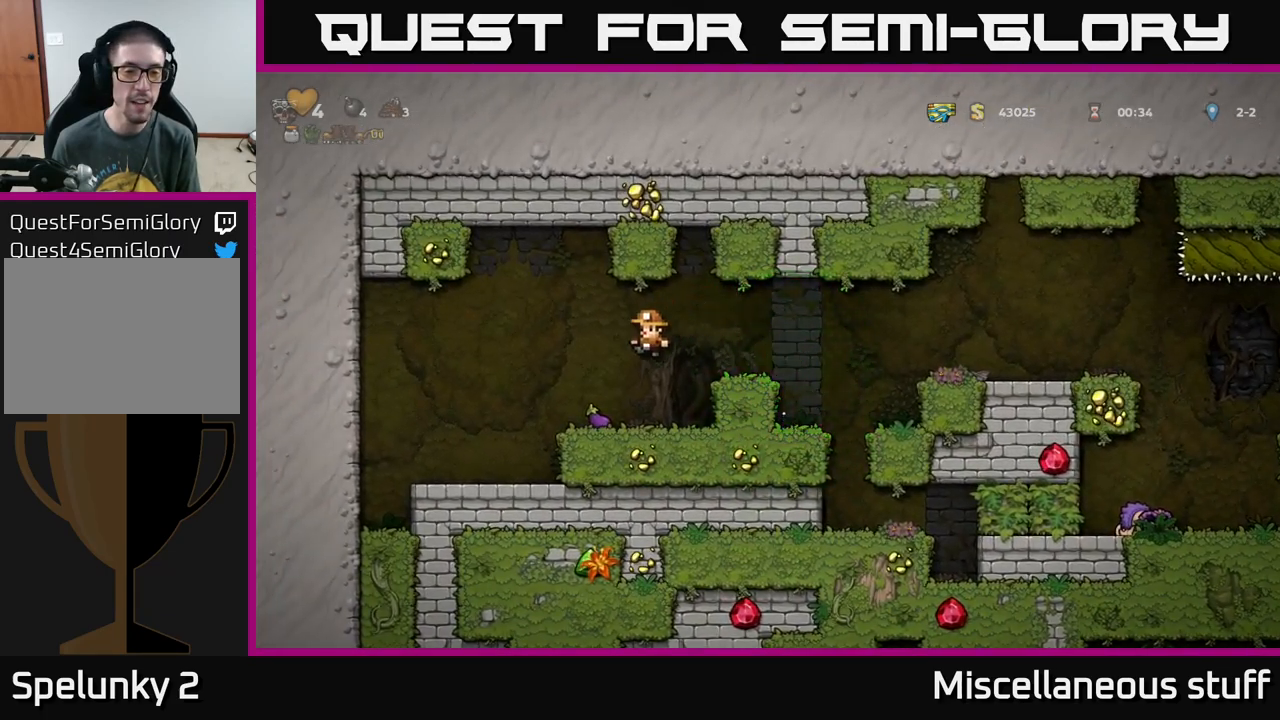
{"buttons": [], "left_stick": "center", "events": []}
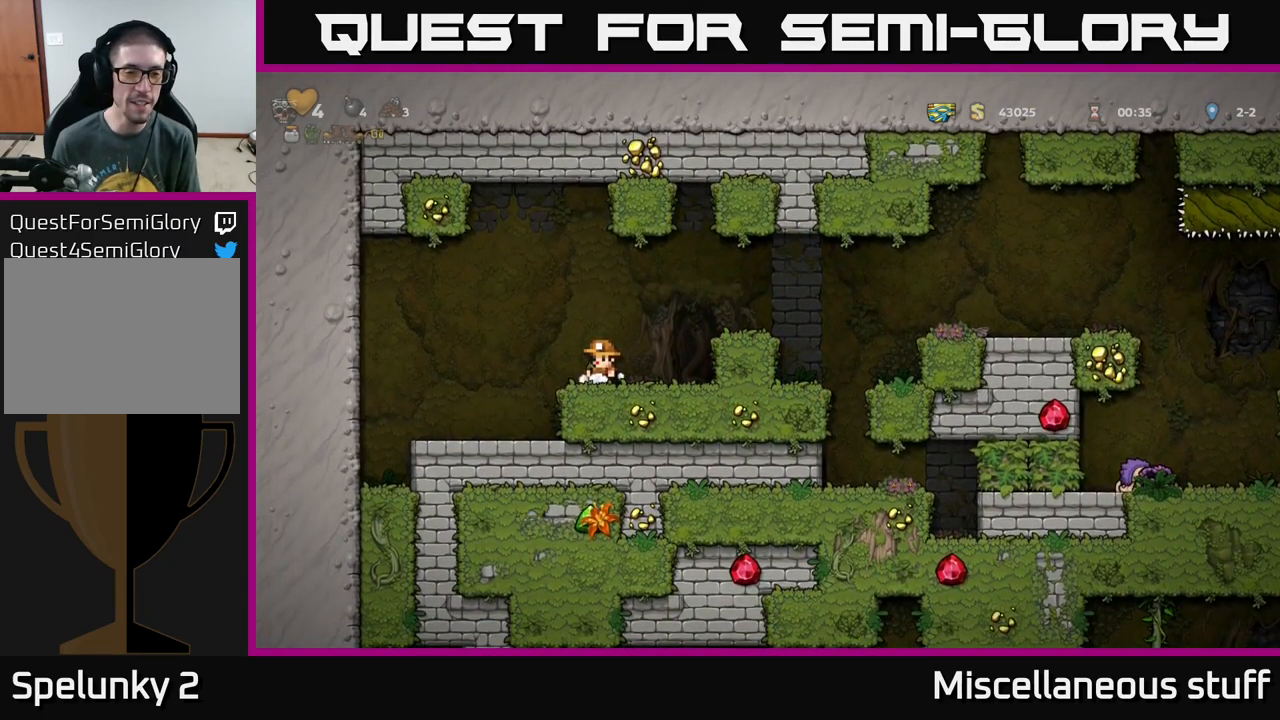
{"buttons": ["A", "DPAD_RIGHT"], "left_stick": "center", "events": [[50, "DPAD_DOWN", "down"], [200, "X", "down"], [317, "X", "up"], [350, "DPAD_DOWN", "up"], [417, "DPAD_RIGHT", "down"], [450, "A", "down"]]}
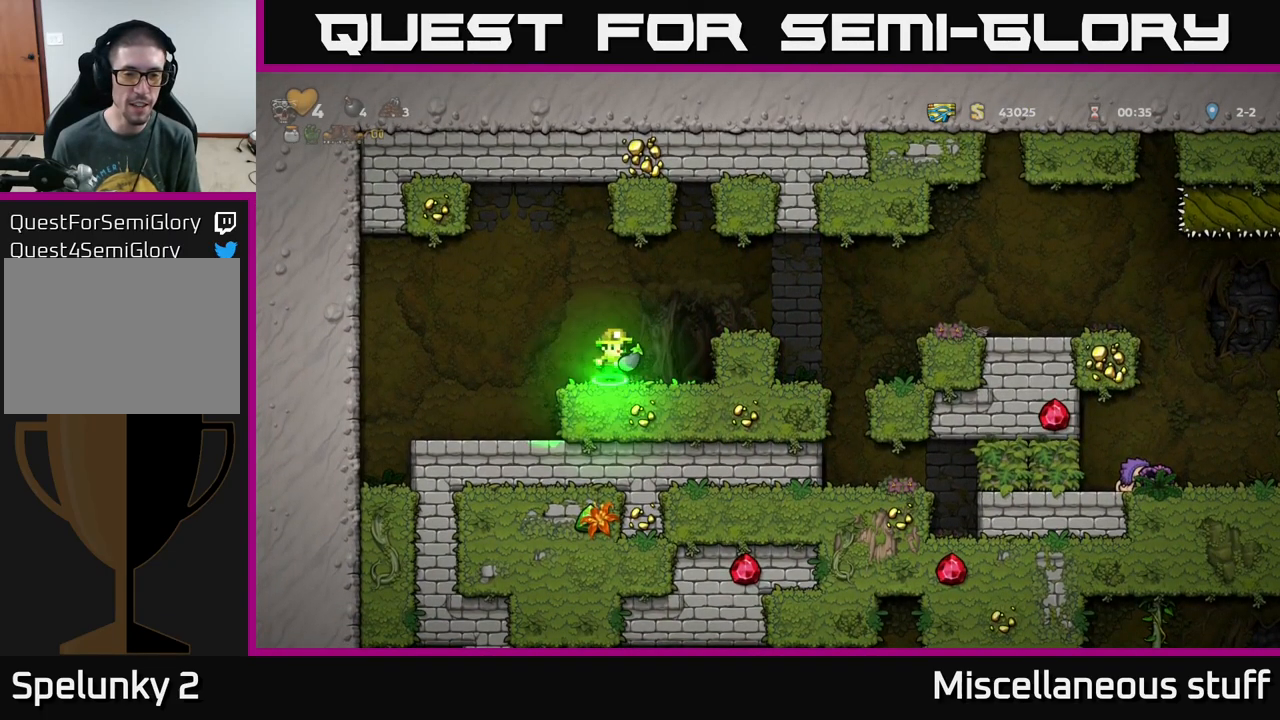
{"buttons": [], "left_stick": "center", "events": [[134, "A", "up"], [367, "DPAD_RIGHT", "up"]]}
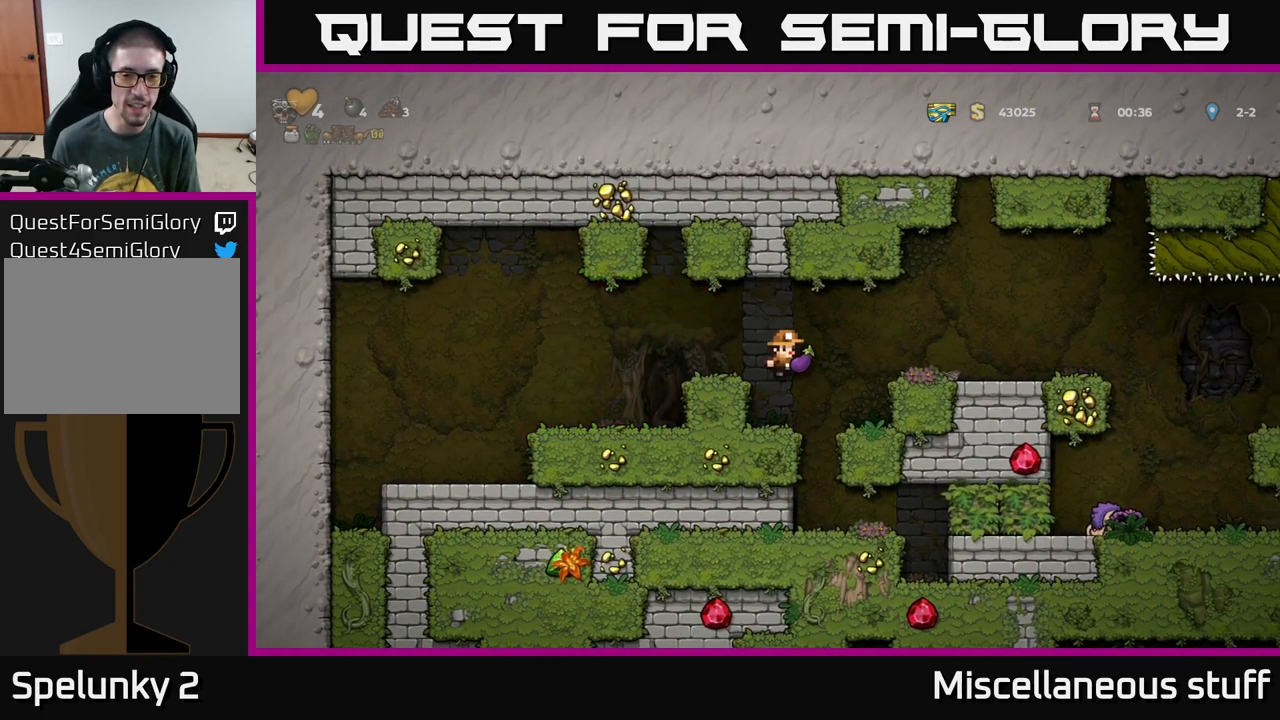
{"buttons": ["A", "DPAD_RIGHT"], "left_stick": "center", "events": [[50, "DPAD_LEFT", "down"], [217, "DPAD_LEFT", "up"], [350, "DPAD_RIGHT", "down"], [434, "A", "down"]]}
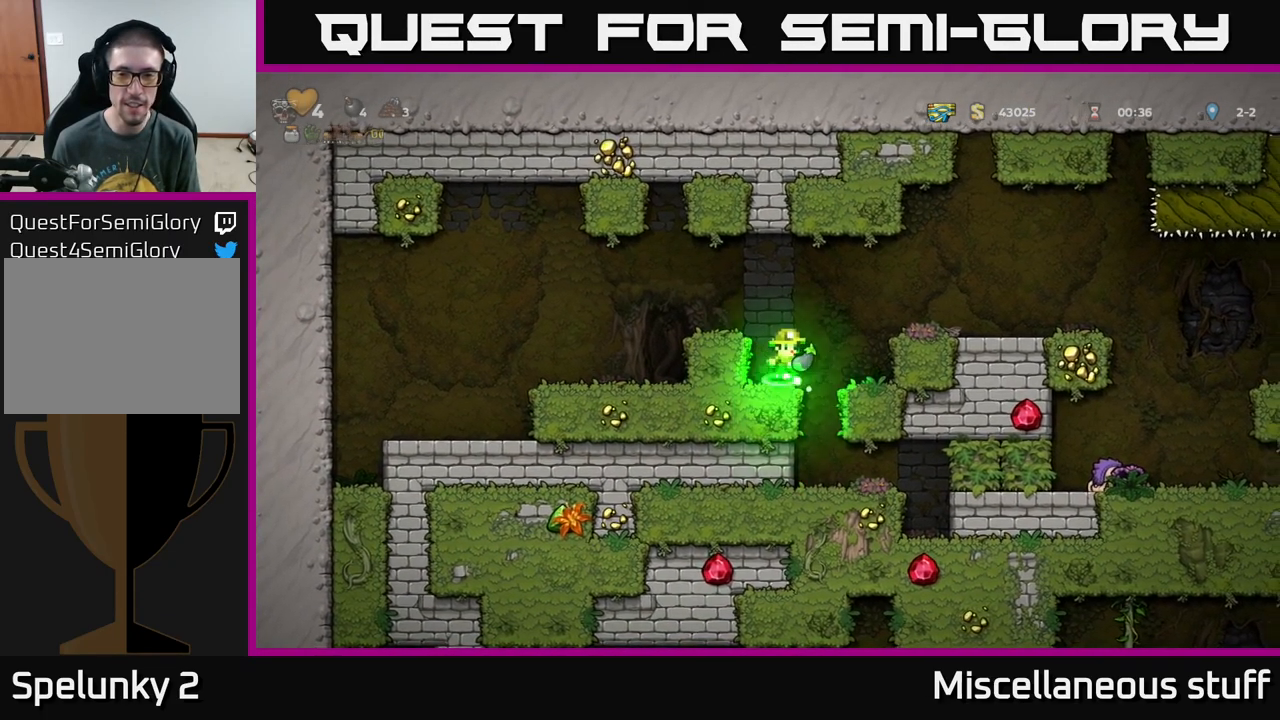
{"buttons": [], "left_stick": "center", "events": [[117, "A", "up"], [350, "DPAD_RIGHT", "up"]]}
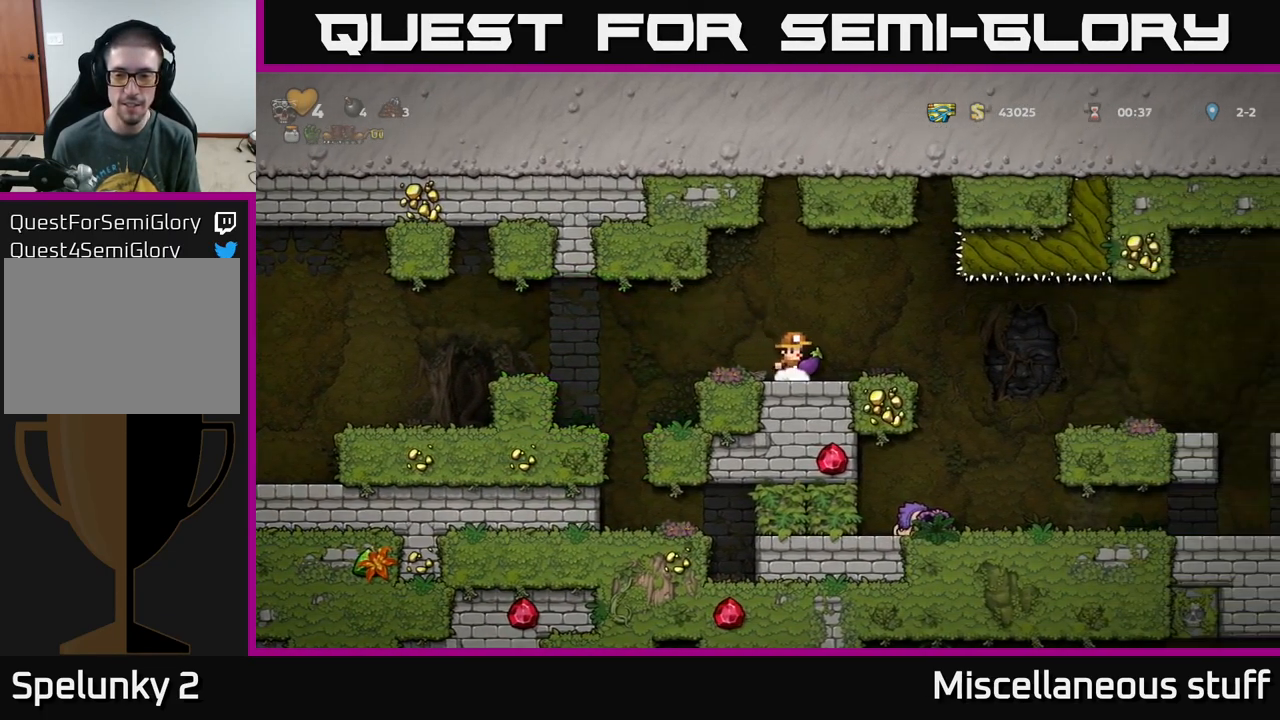
{"buttons": ["DPAD_RIGHT"], "left_stick": "center", "events": [[50, "DPAD_RIGHT", "down"]]}
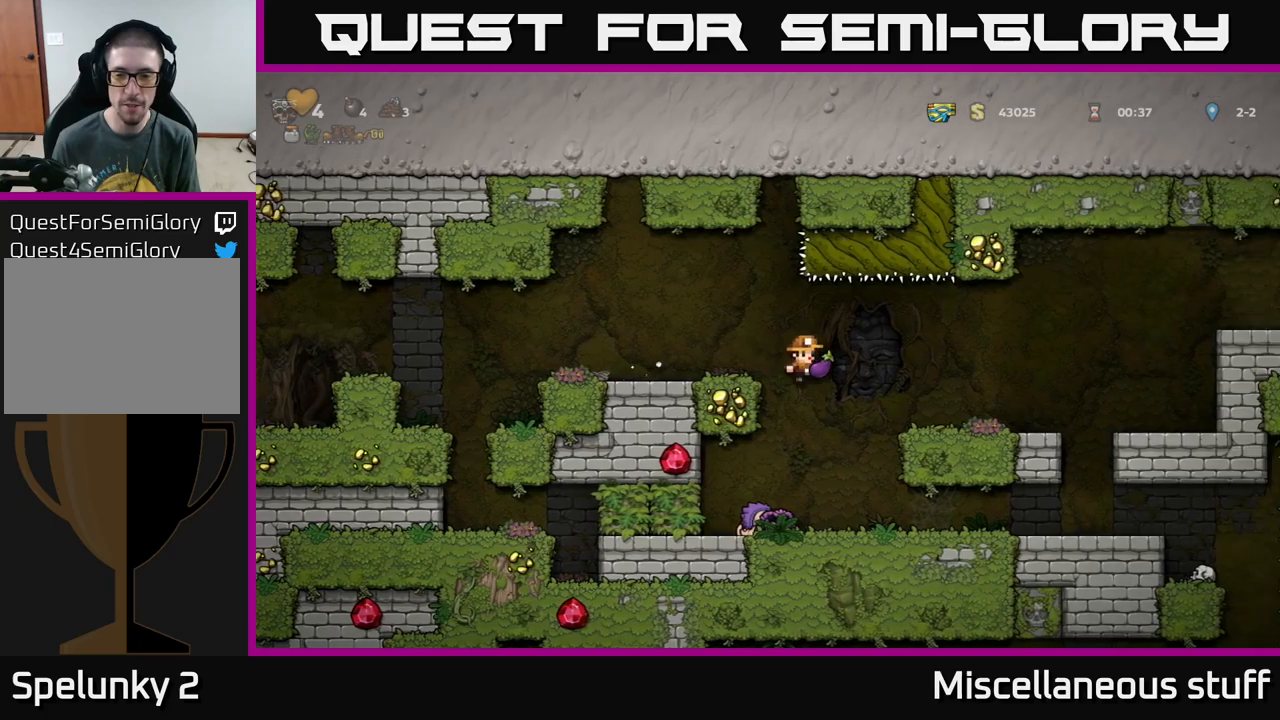
{"buttons": [], "left_stick": "center", "events": [[333, "DPAD_RIGHT", "up"]]}
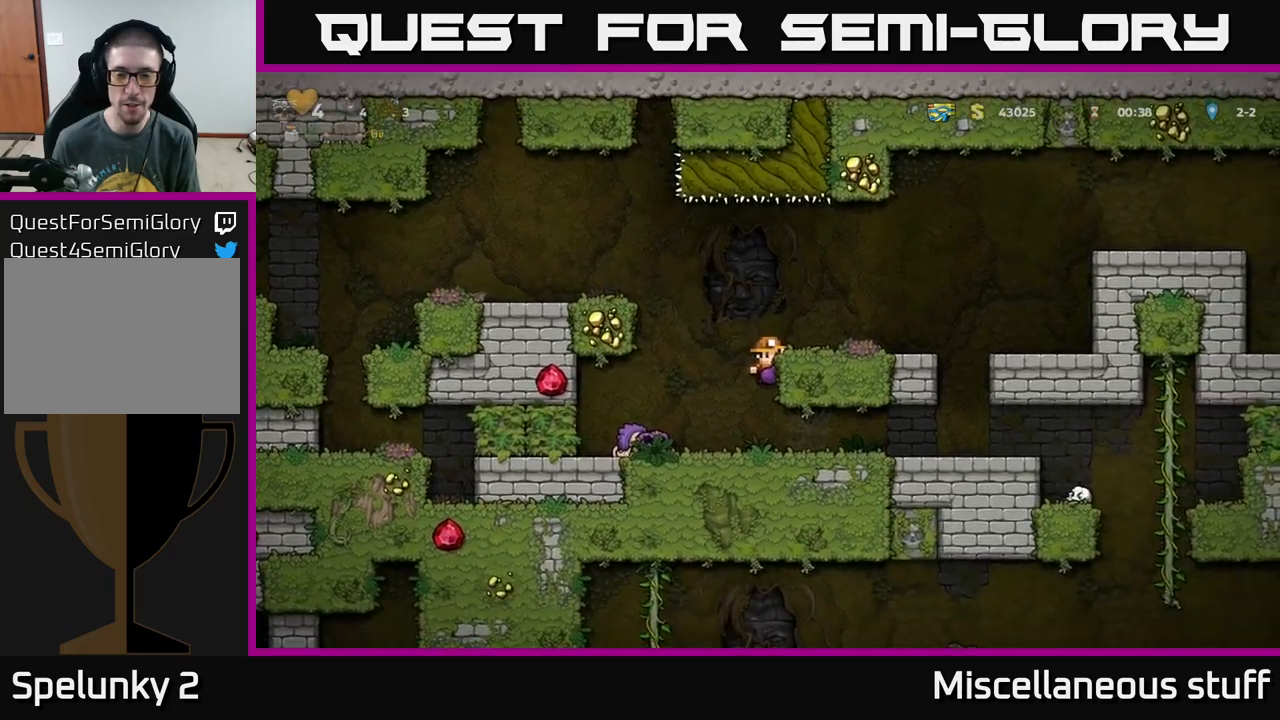
{"buttons": ["A", "DPAD_DOWN"], "left_stick": "center", "events": [[383, "DPAD_DOWN", "down"], [450, "A", "down"]]}
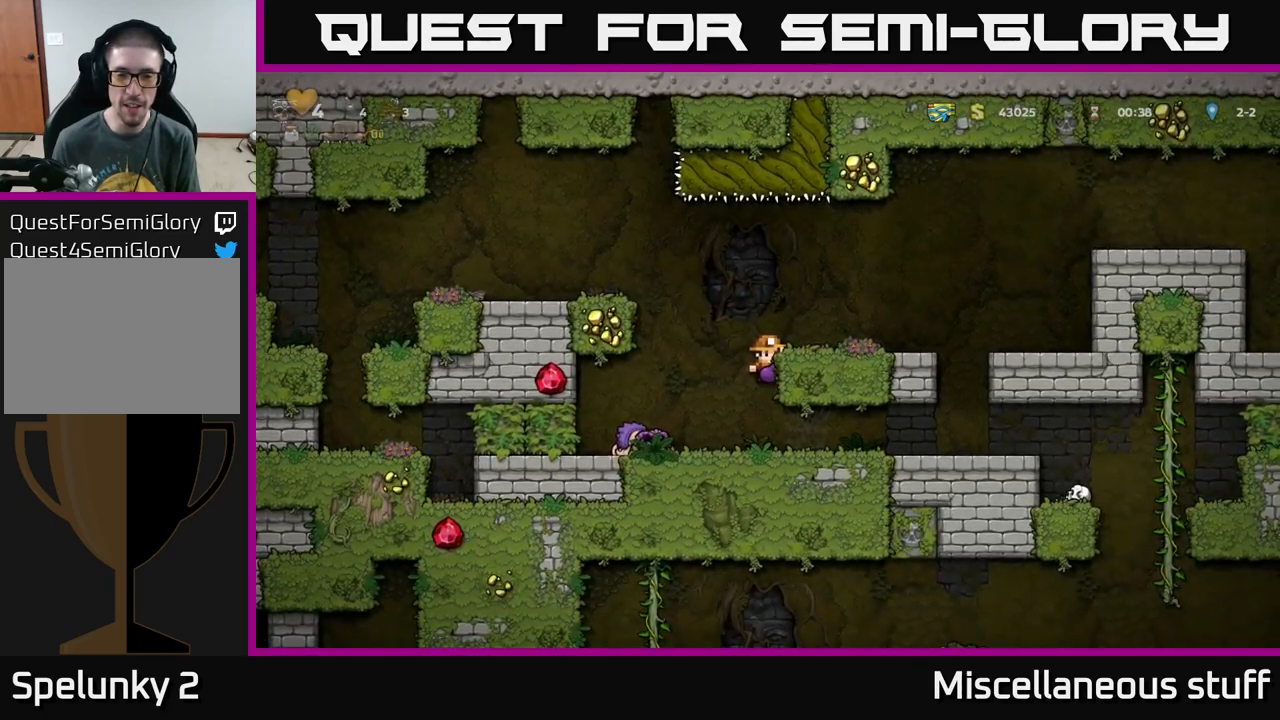
{"buttons": ["DPAD_RIGHT"], "left_stick": "center", "events": [[83, "A", "up"], [100, "DPAD_DOWN", "up"], [233, "DPAD_RIGHT", "down"]]}
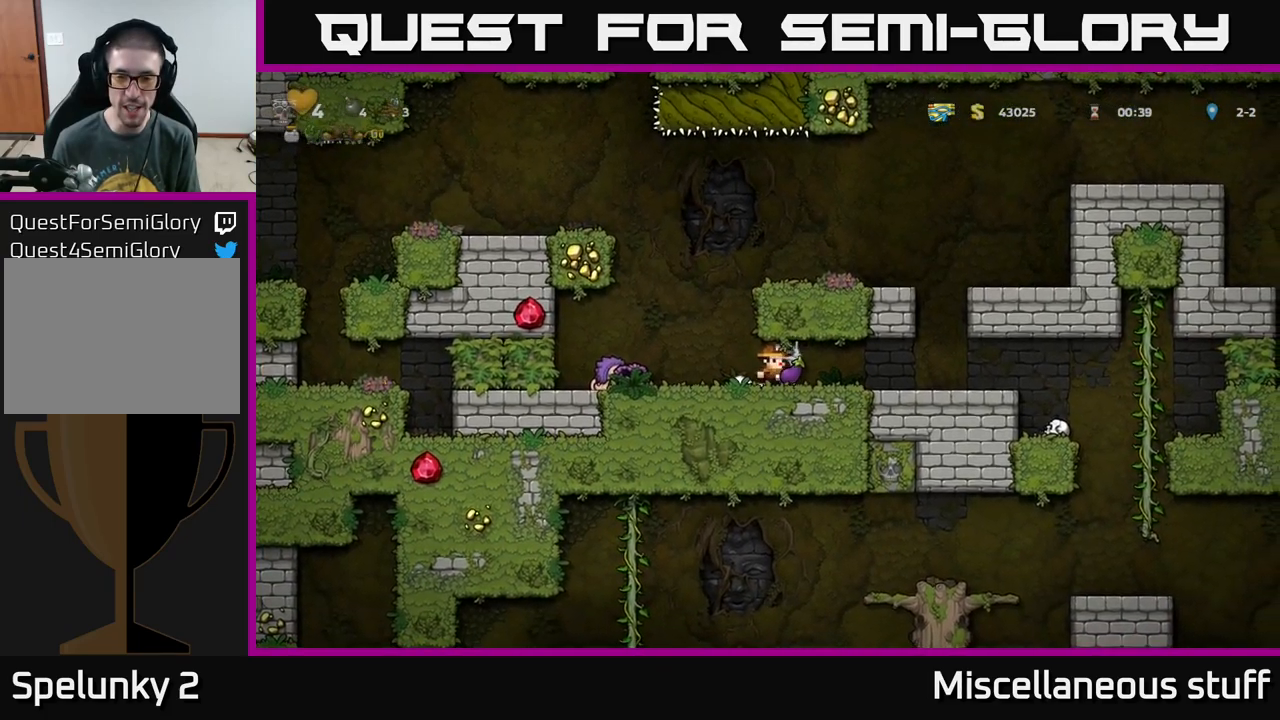
{"buttons": ["DPAD_RIGHT"], "left_stick": "center", "events": [[250, "DPAD_RIGHT", "up"], [400, "DPAD_RIGHT", "down"]]}
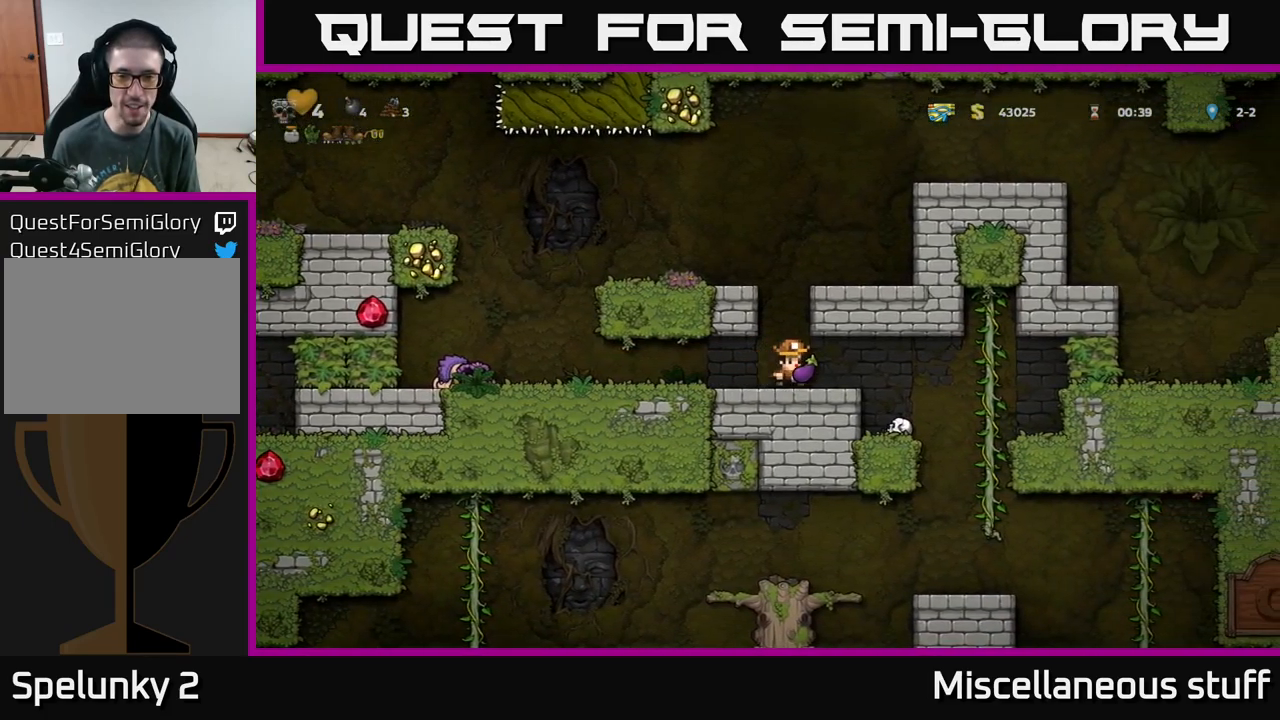
{"buttons": ["DPAD_DOWN"], "left_stick": "center", "events": [[17, "DPAD_RIGHT", "up"], [83, "DPAD_LEFT", "down"], [450, "DPAD_DOWN", "down"], [450, "DPAD_LEFT", "up"]]}
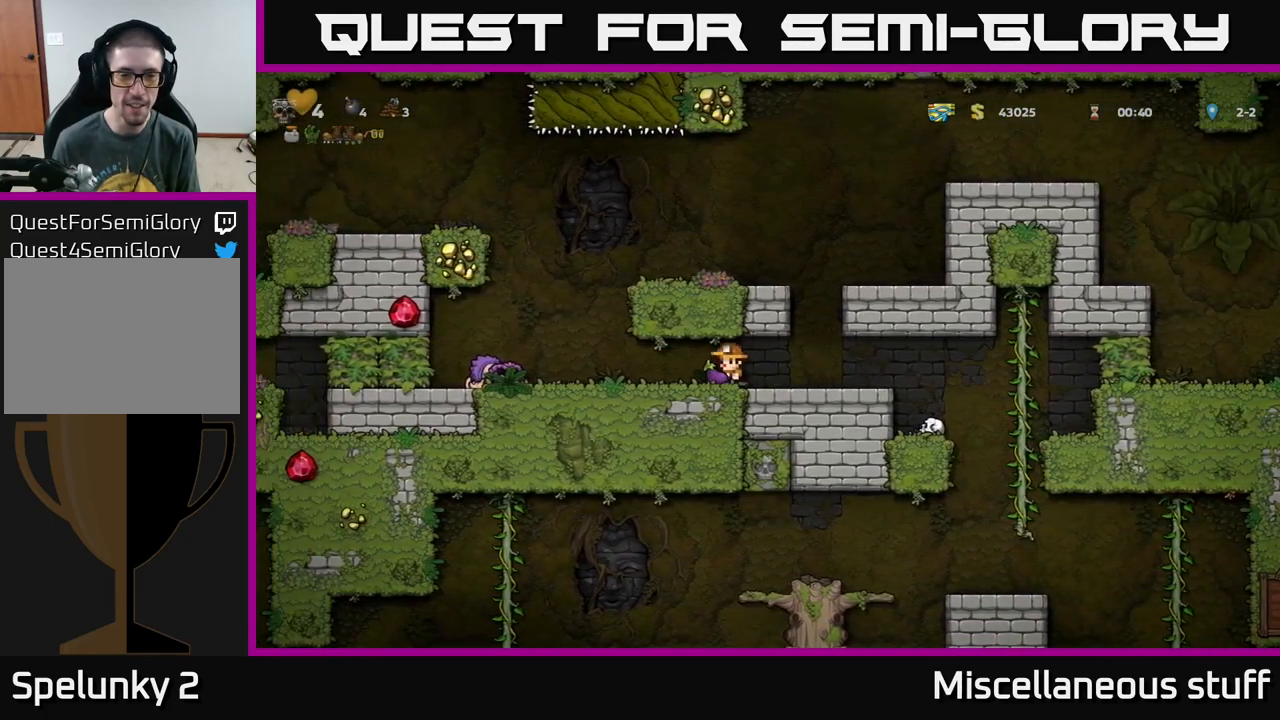
{"buttons": ["DPAD_LEFT"], "left_stick": "center", "events": [[67, "X", "down"], [133, "DPAD_DOWN", "up"], [167, "DPAD_LEFT", "down"], [167, "X", "up"]]}
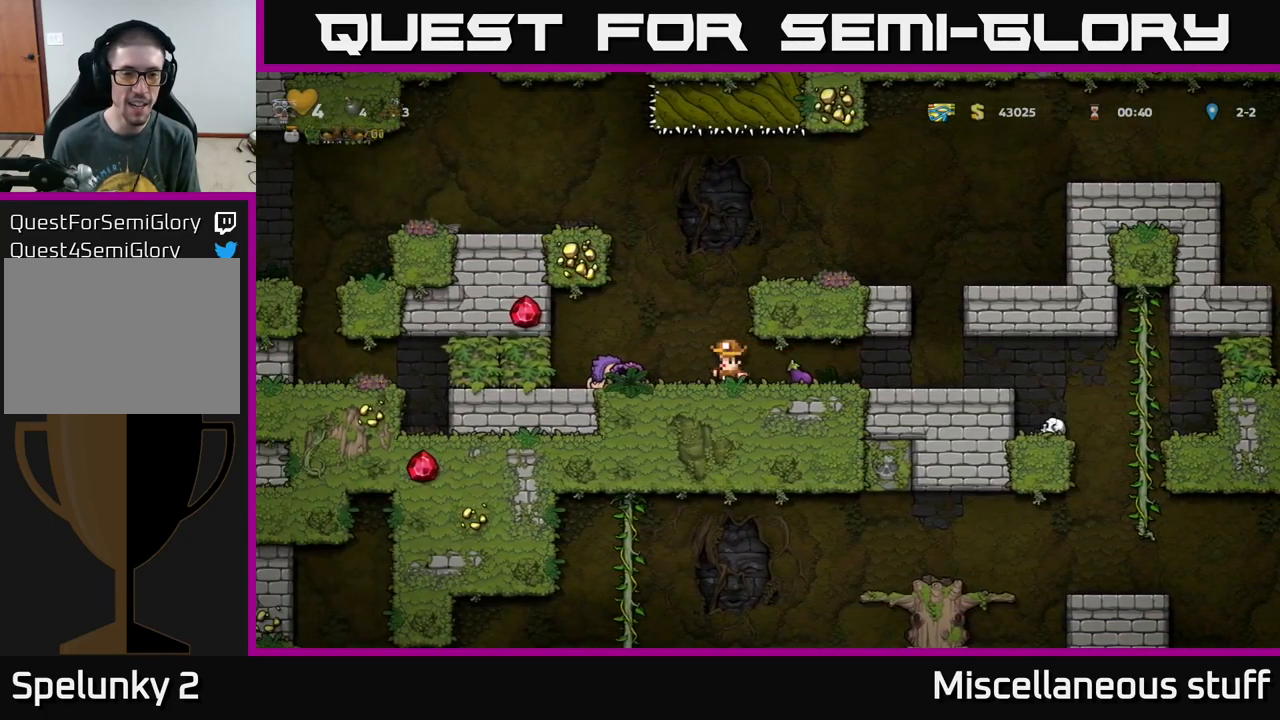
{"buttons": ["A", "DPAD_RIGHT"], "left_stick": "center", "events": [[200, "DPAD_DOWN", "down"], [200, "DPAD_LEFT", "up"], [267, "X", "down"], [333, "DPAD_DOWN", "up"], [333, "X", "up"], [367, "DPAD_RIGHT", "down"], [400, "A", "down"]]}
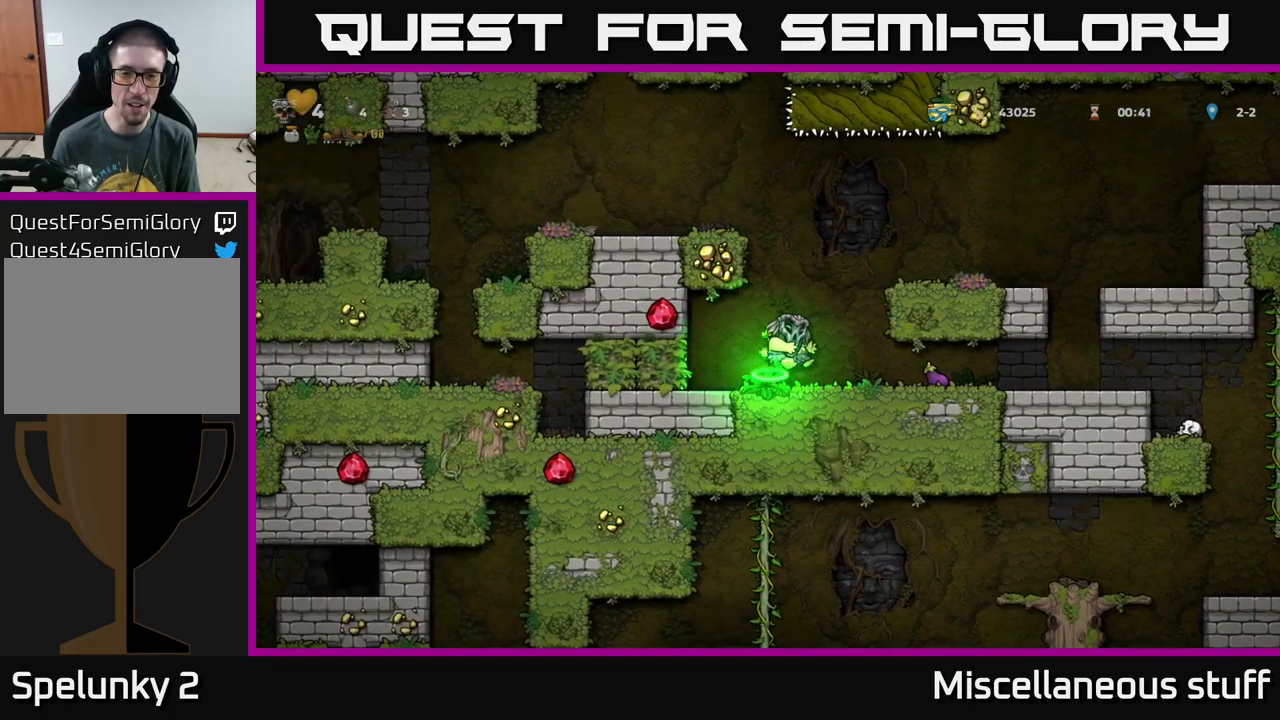
{"buttons": ["A", "DPAD_RIGHT"], "left_stick": "center", "events": [[150, "A", "up"], [500, "A", "down"]]}
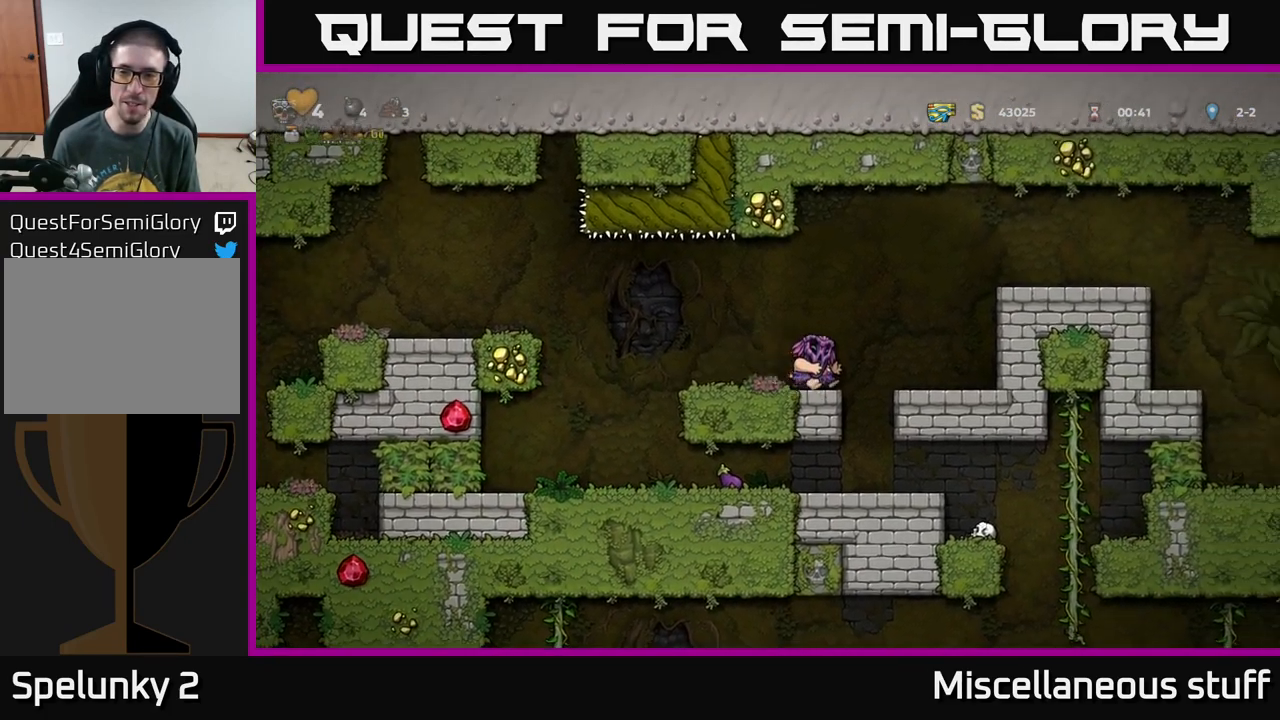
{"buttons": ["DPAD_RIGHT"], "left_stick": "center", "events": [[300, "A", "up"]]}